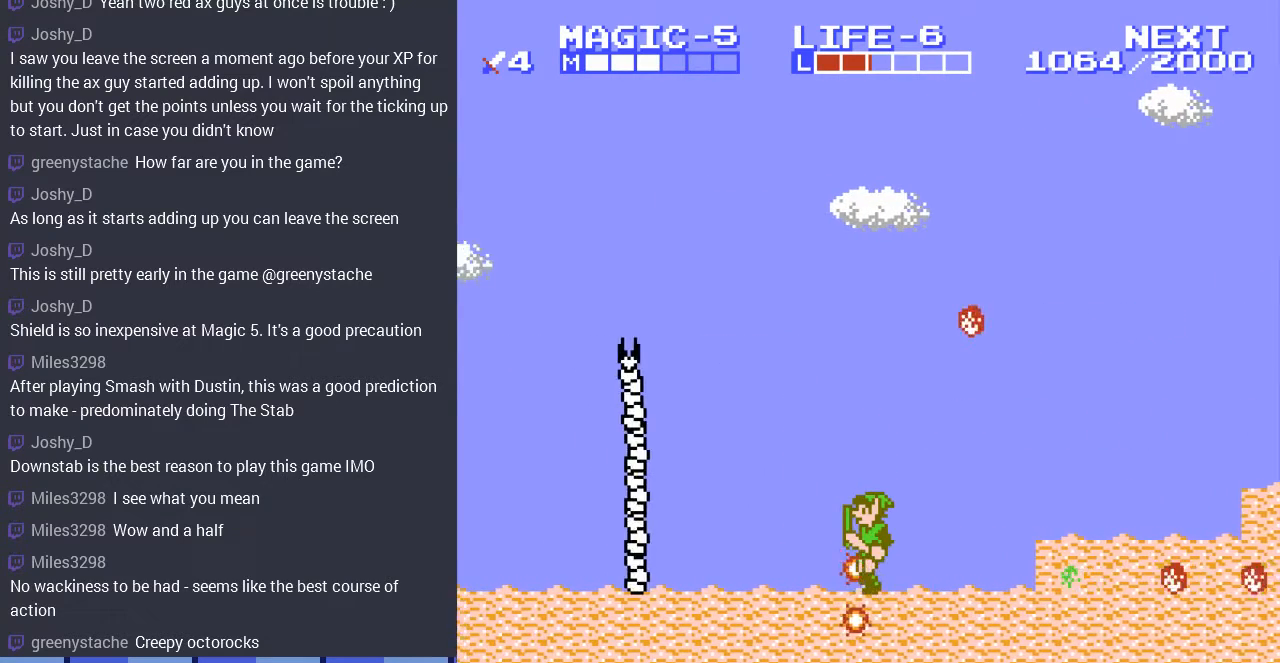
Gameplay with a controller (Nintendo layout); each line is a JSON object with the inputs held at the frame after it. "events" lists button and stick changes between this image and that frame as [ms after this image, input, new state], when the widget could be followed in between. Not read: L3 R3.
{"buttons": ["DPAD_LEFT"], "events": []}
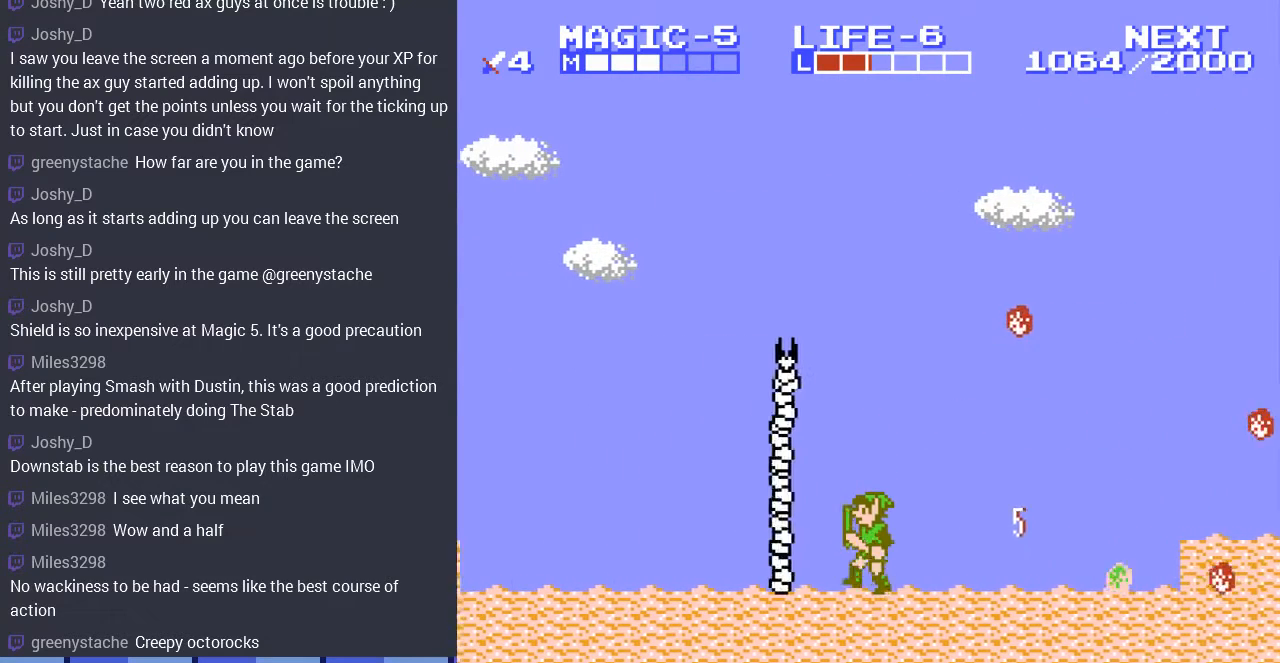
{"buttons": ["DPAD_DOWN"], "events": [[67, "DPAD_DOWN", "down"], [67, "DPAD_LEFT", "up"], [100, "B", "down"], [233, "B", "up"]]}
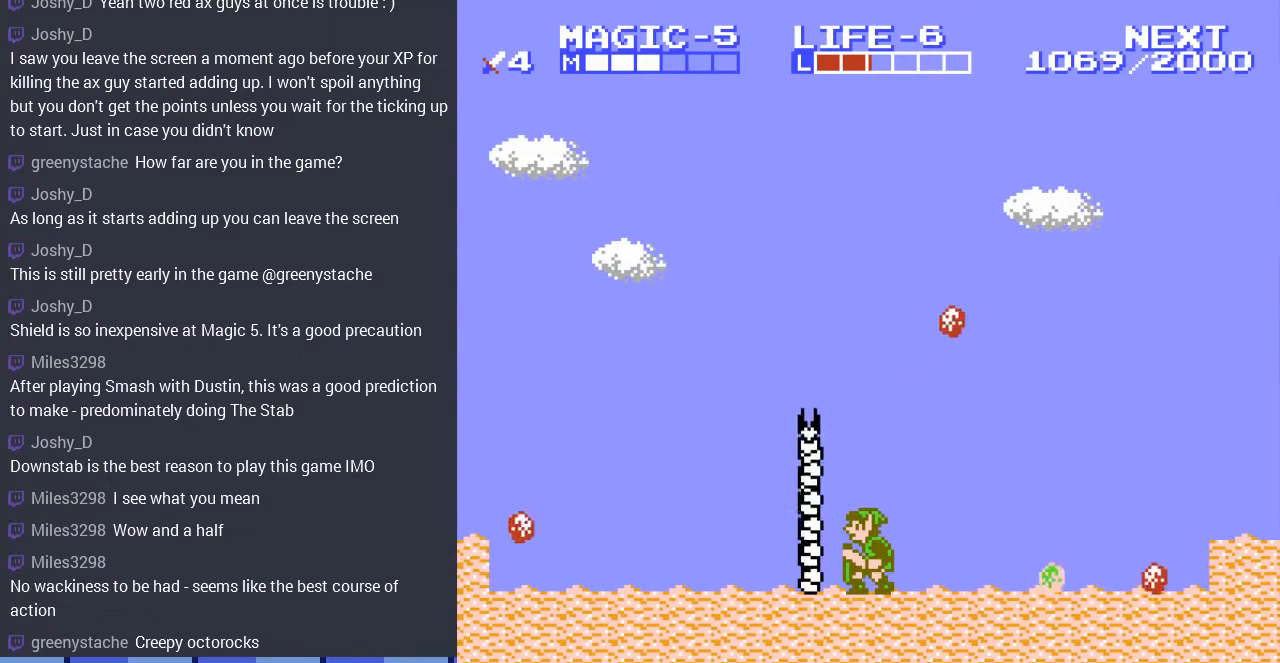
{"buttons": ["B", "DPAD_DOWN"], "events": [[500, "B", "down"]]}
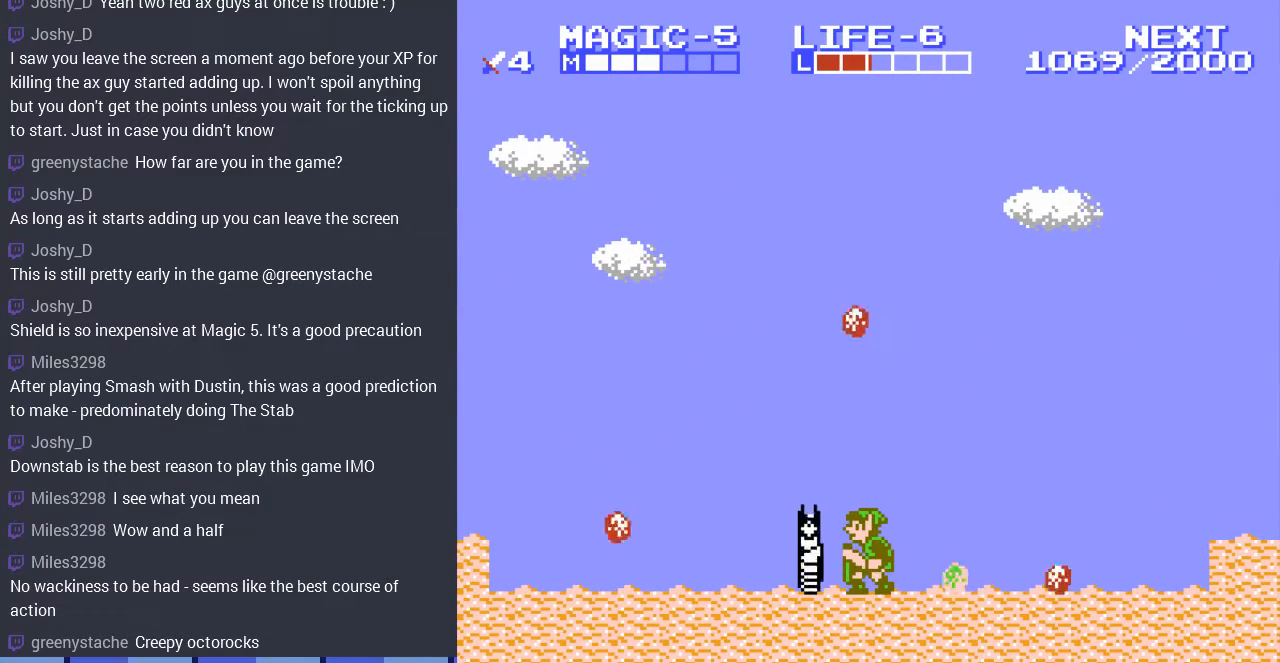
{"buttons": ["A", "DPAD_RIGHT"], "events": [[133, "B", "up"], [133, "DPAD_DOWN", "up"], [267, "DPAD_RIGHT", "down"], [300, "A", "down"]]}
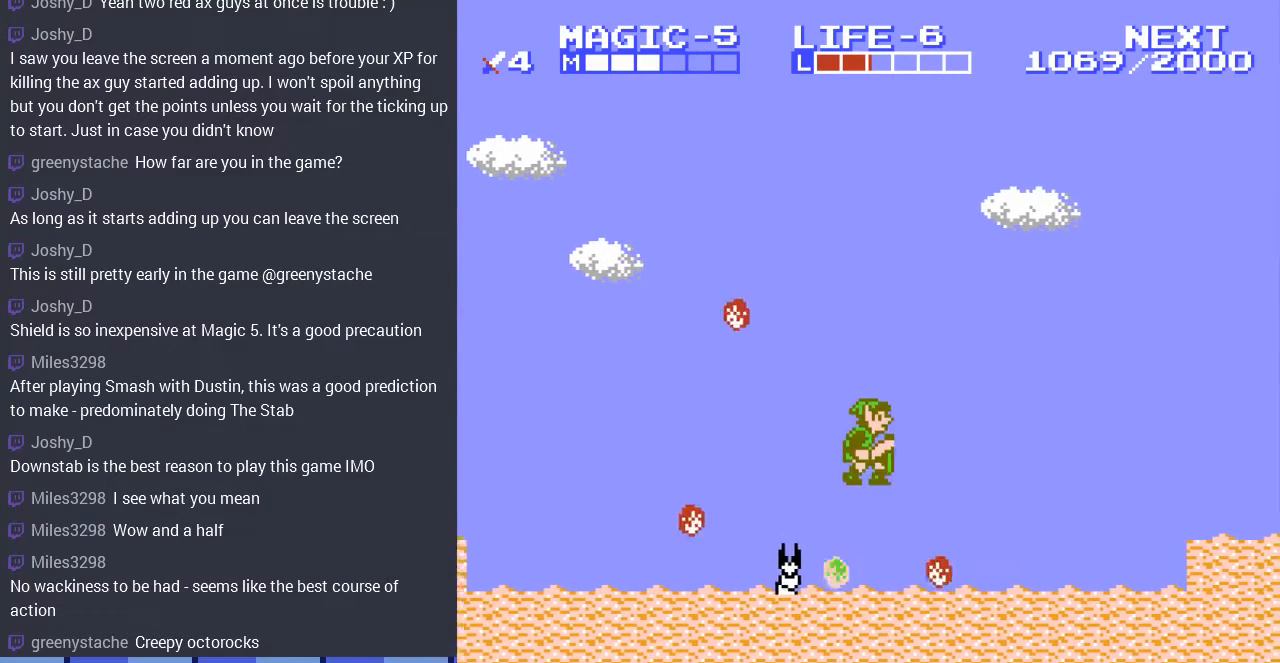
{"buttons": ["DPAD_LEFT"], "events": [[167, "A", "up"], [200, "DPAD_RIGHT", "up"], [267, "DPAD_LEFT", "down"]]}
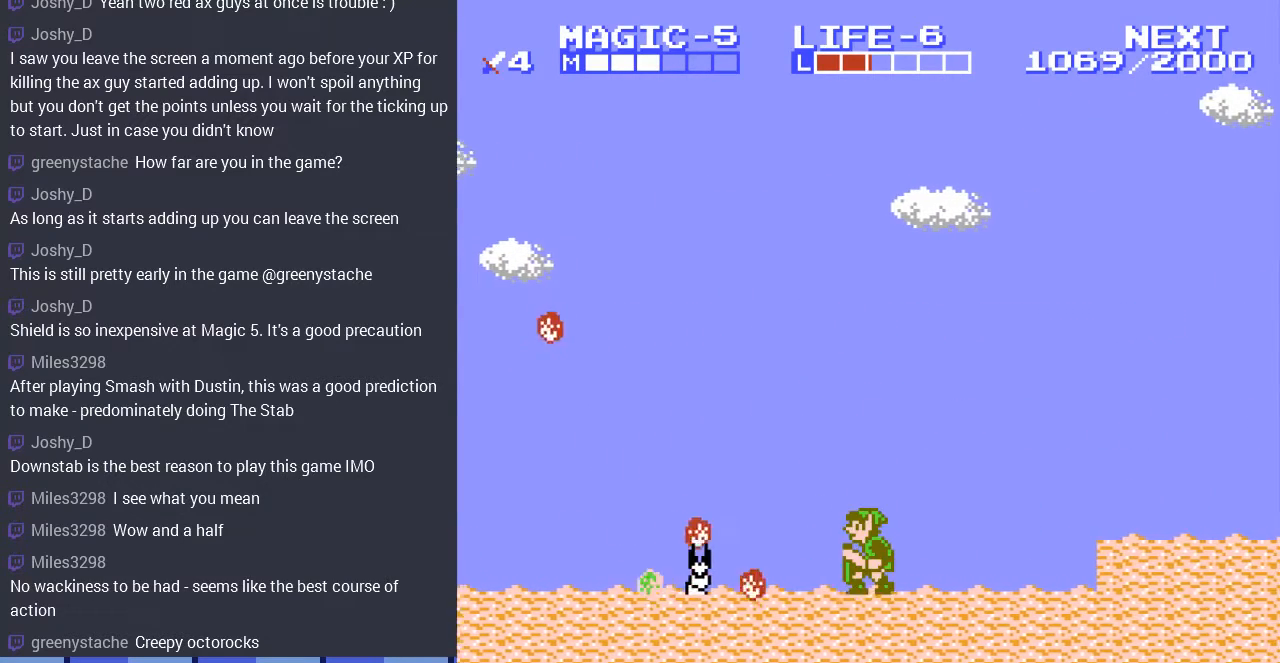
{"buttons": [], "events": [[367, "DPAD_LEFT", "up"]]}
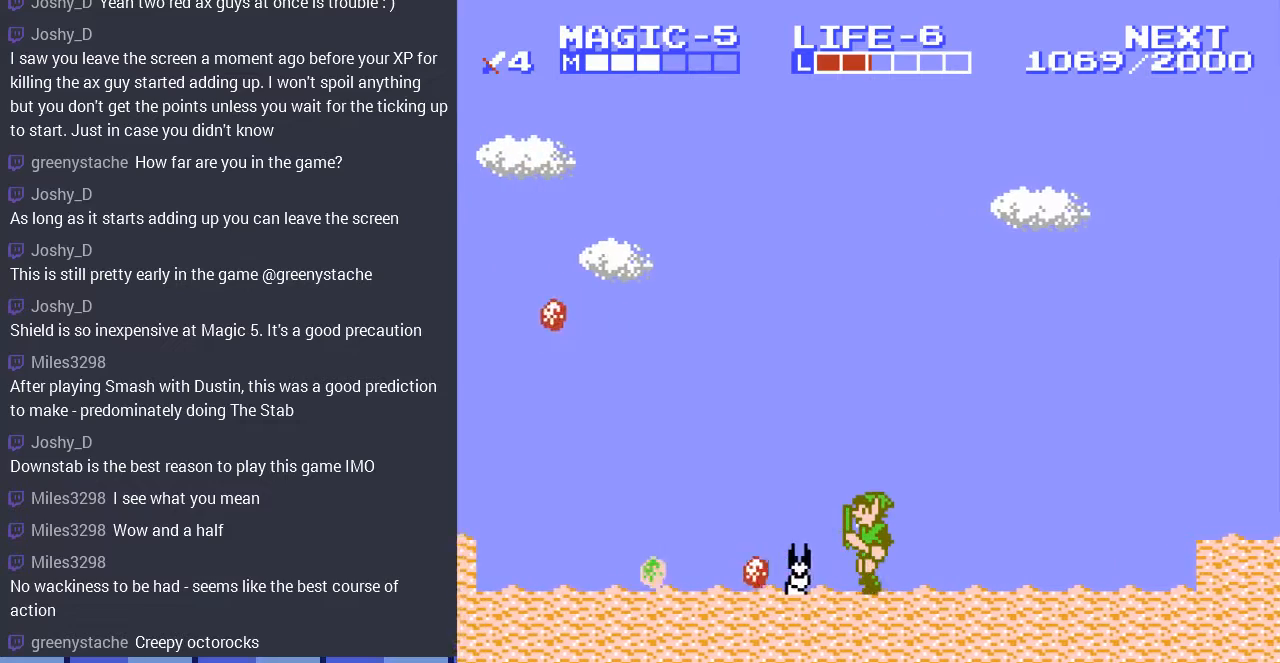
{"buttons": ["B", "DPAD_DOWN"], "events": [[67, "DPAD_DOWN", "down"], [100, "B", "down"], [233, "B", "up"], [300, "B", "down"], [433, "B", "up"], [500, "B", "down"]]}
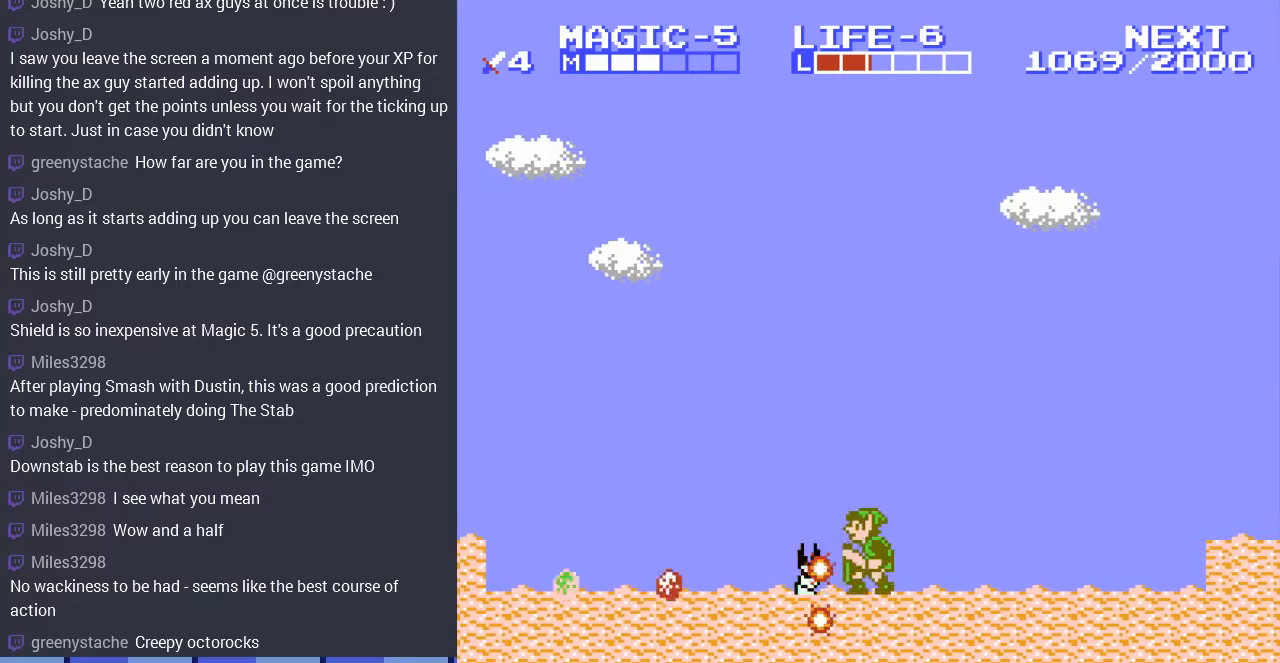
{"buttons": ["DPAD_LEFT"], "events": [[100, "B", "up"], [167, "B", "down"], [233, "B", "up"], [233, "DPAD_DOWN", "up"], [233, "DPAD_LEFT", "down"]]}
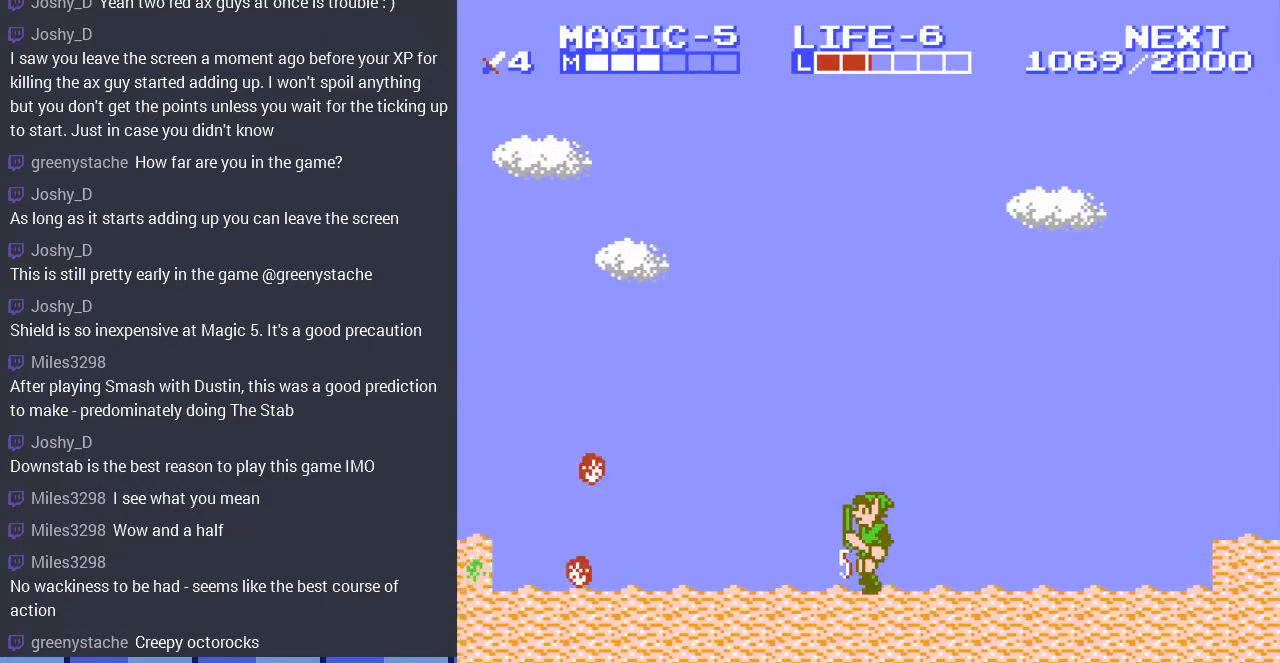
{"buttons": ["DPAD_LEFT"], "events": []}
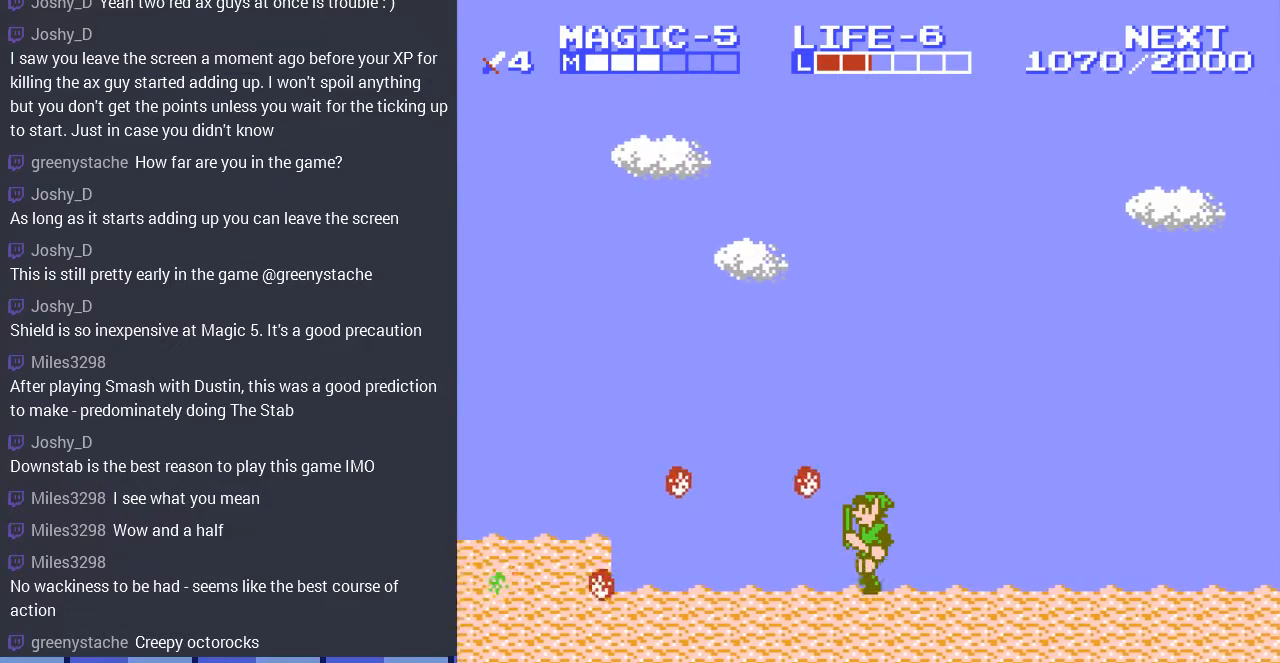
{"buttons": ["DPAD_LEFT"], "events": []}
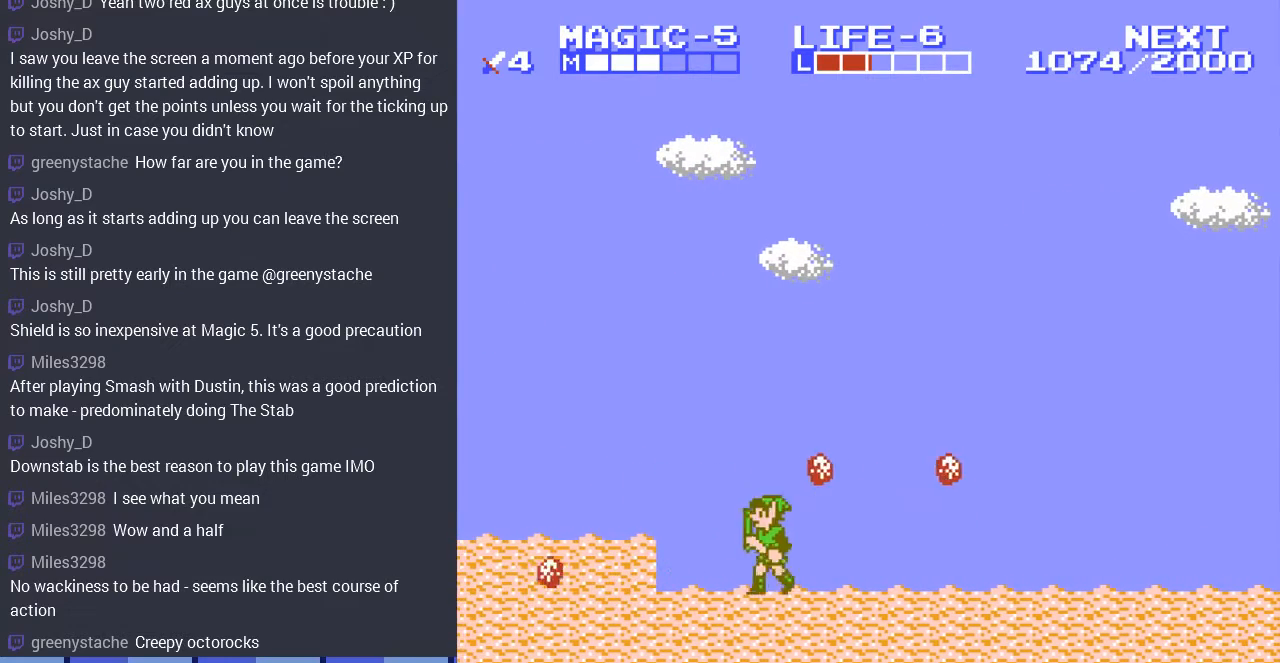
{"buttons": ["DPAD_LEFT"], "events": [[167, "A", "down"], [333, "A", "up"]]}
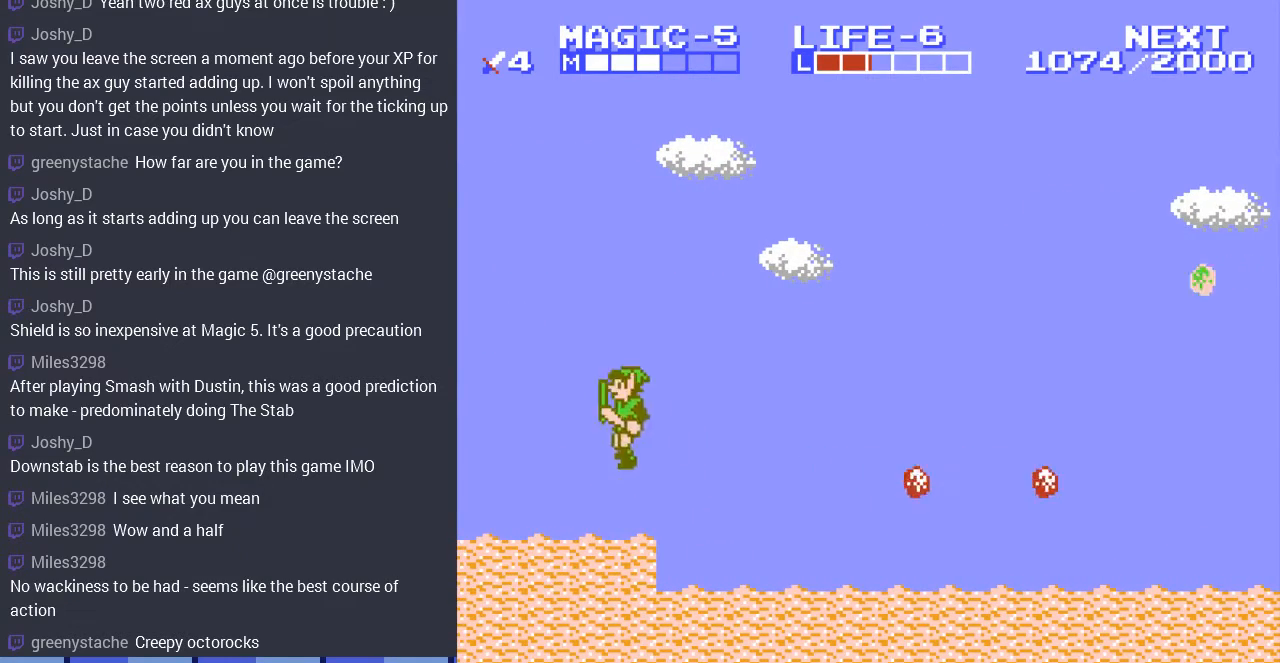
{"buttons": ["DPAD_LEFT"], "events": [[200, "A", "down"], [333, "A", "up"]]}
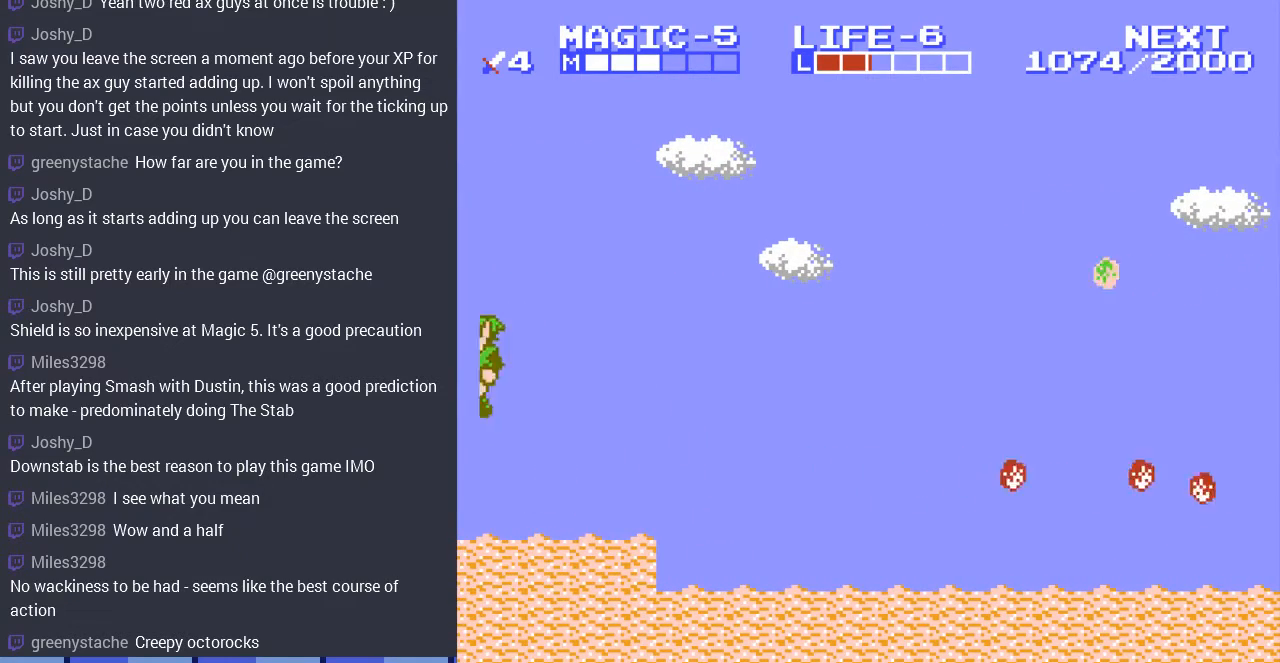
{"buttons": ["DPAD_DOWN"], "events": [[67, "DPAD_LEFT", "up"], [367, "DPAD_DOWN", "down"]]}
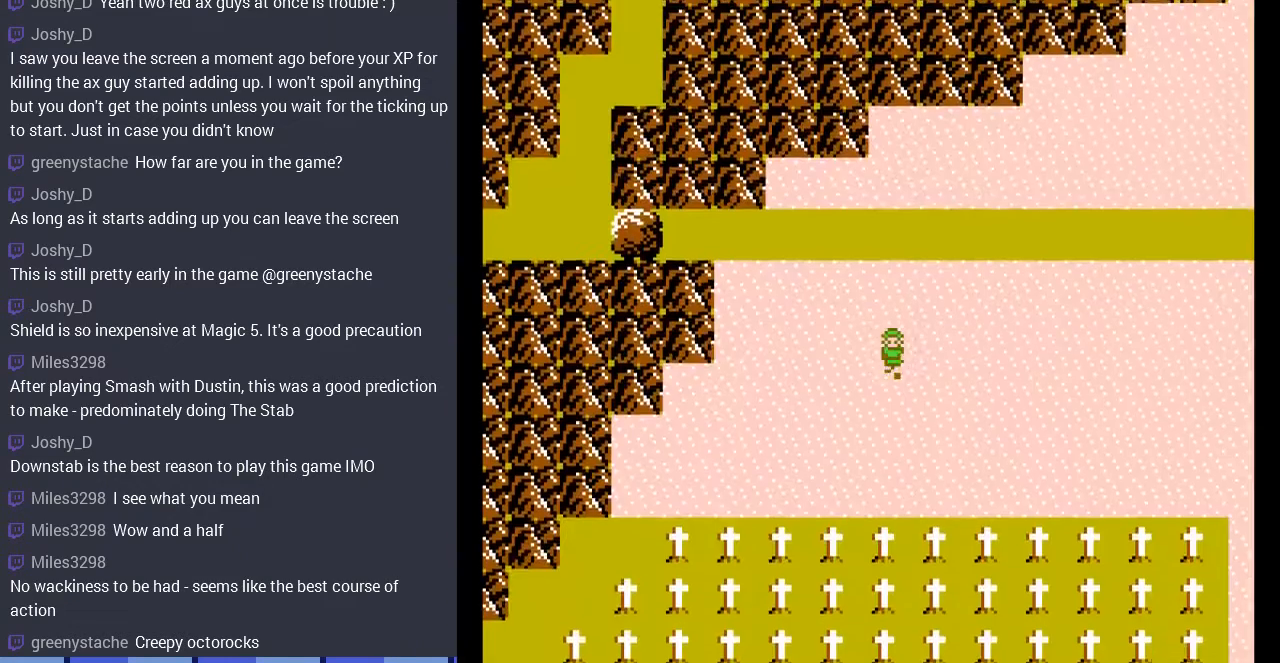
{"buttons": ["DPAD_DOWN"], "events": []}
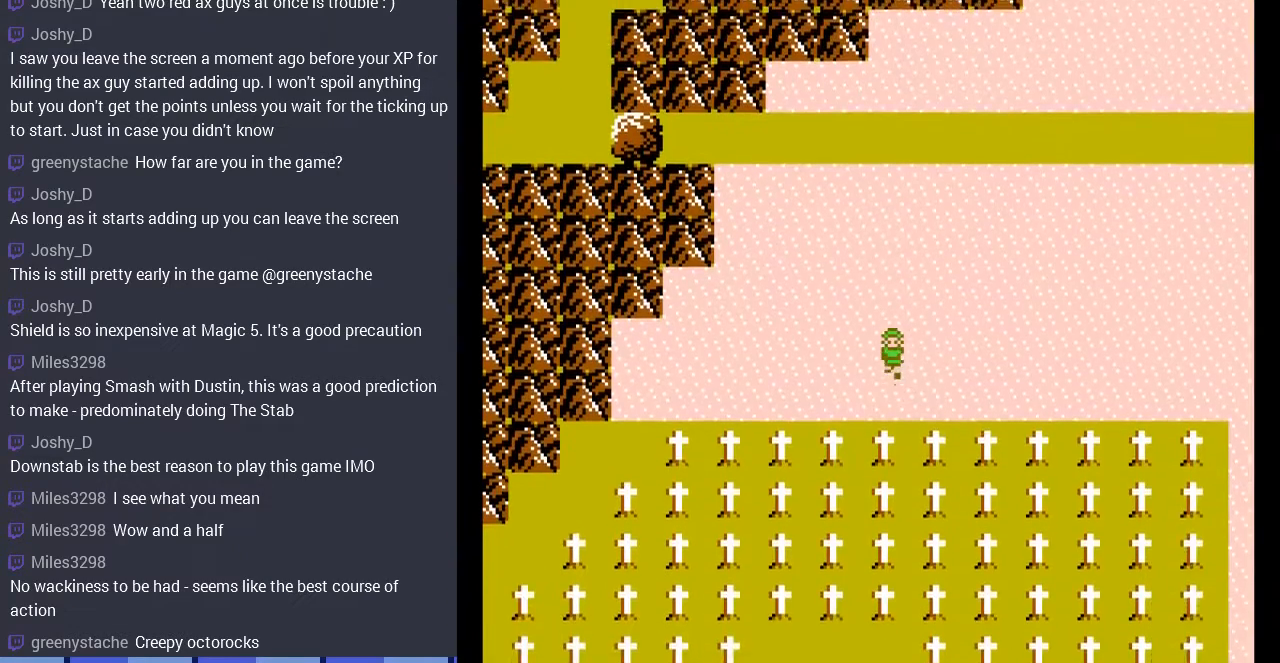
{"buttons": ["DPAD_DOWN"], "events": [[200, "DPAD_DOWN", "up"], [200, "DPAD_LEFT", "down"], [433, "DPAD_DOWN", "down"], [433, "DPAD_LEFT", "up"]]}
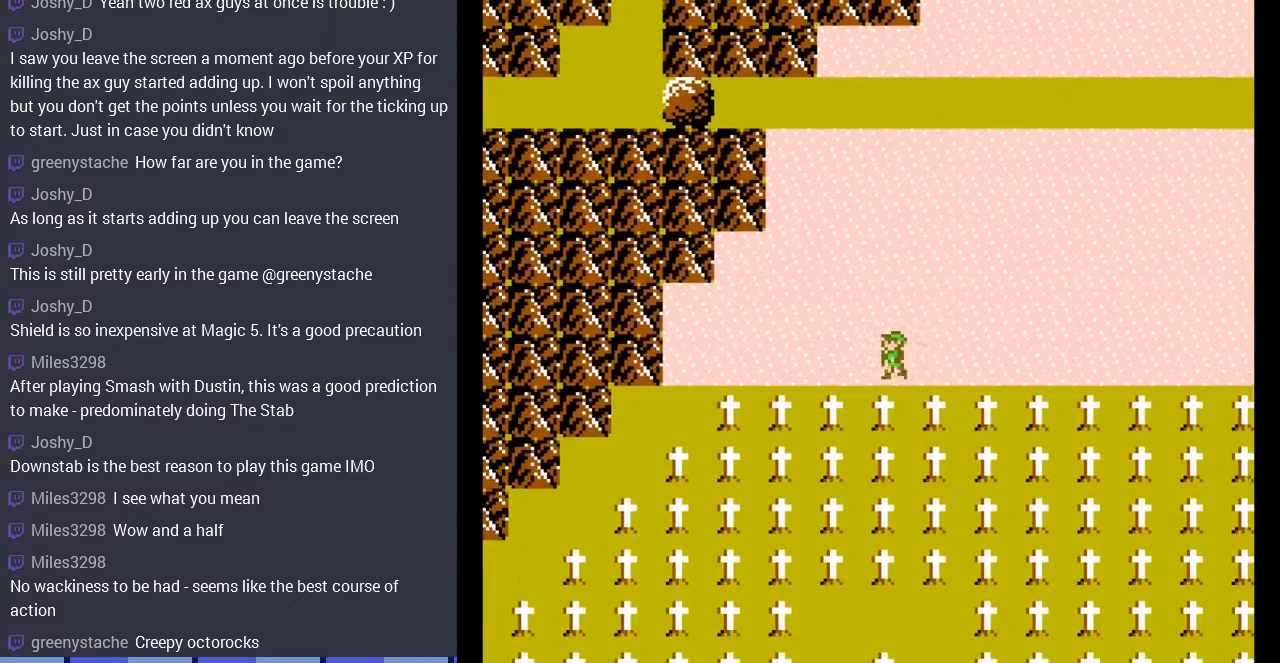
{"buttons": ["DPAD_DOWN"], "events": []}
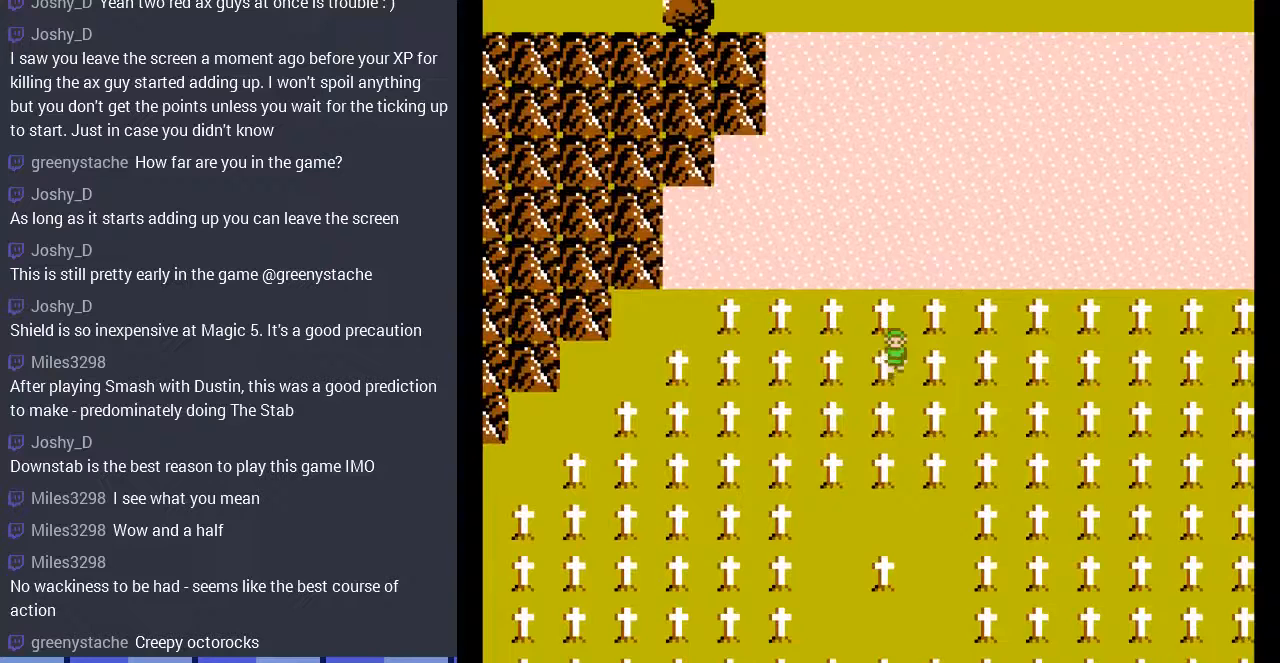
{"buttons": ["DPAD_DOWN"], "events": []}
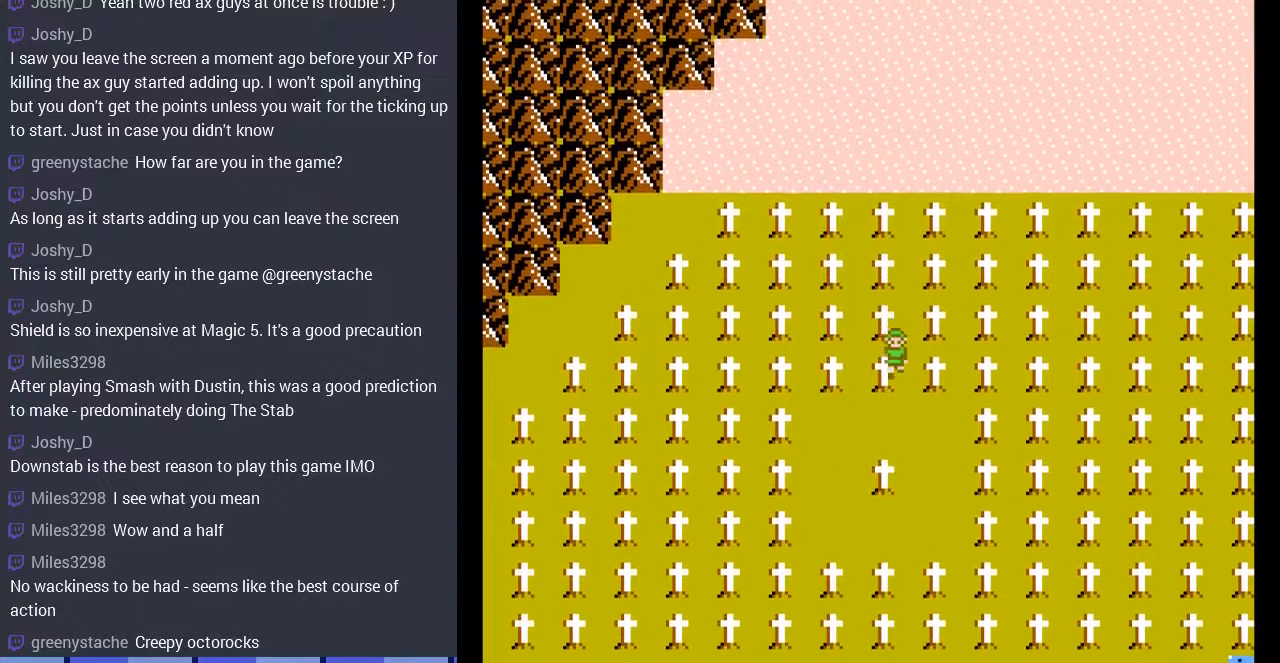
{"buttons": ["DPAD_DOWN"], "events": []}
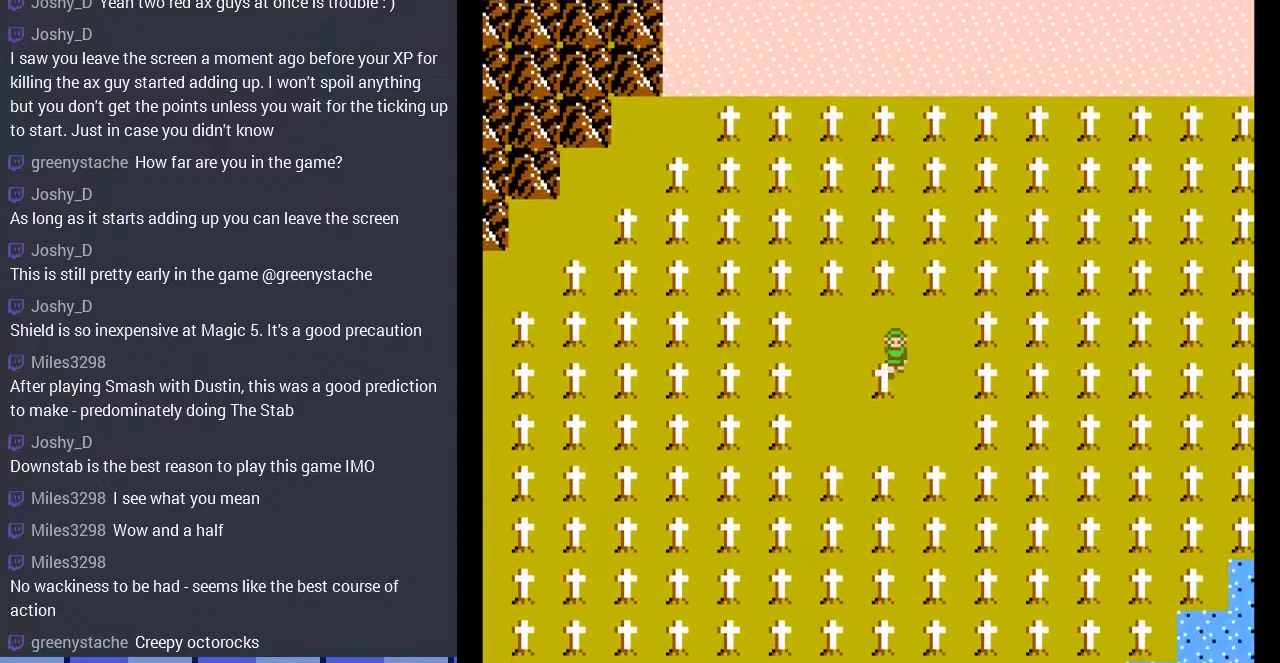
{"buttons": [], "events": [[33, "DPAD_DOWN", "up"]]}
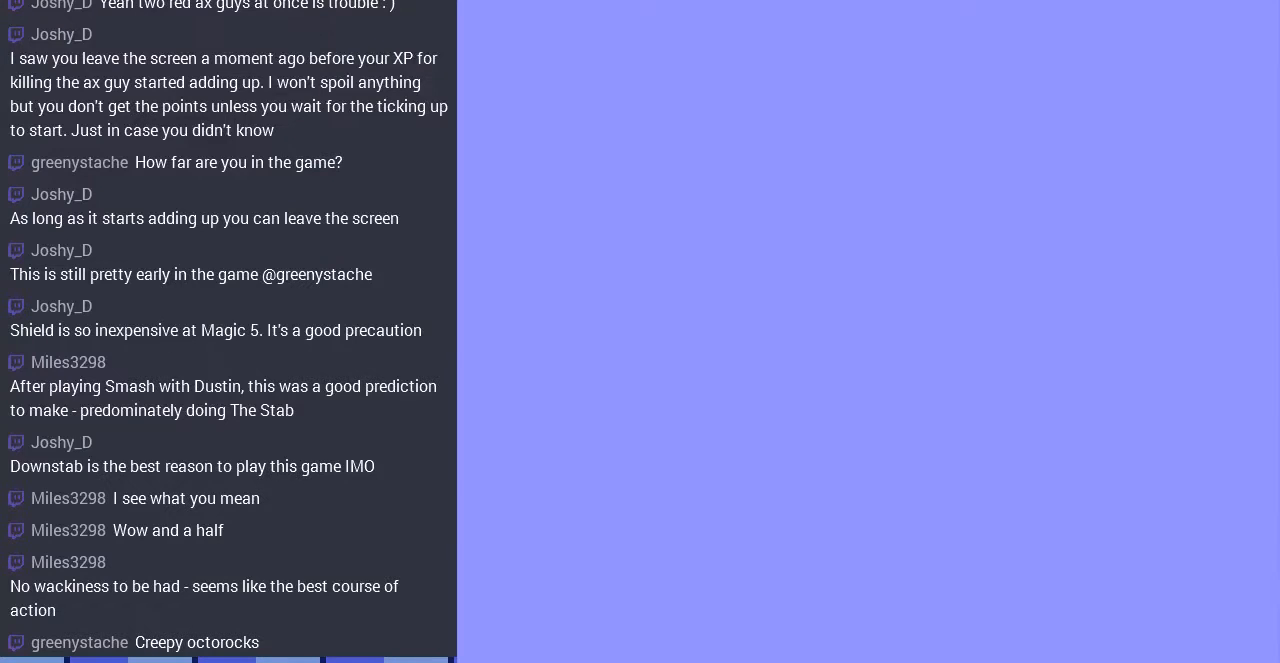
{"buttons": ["DPAD_RIGHT"], "events": [[167, "DPAD_RIGHT", "down"]]}
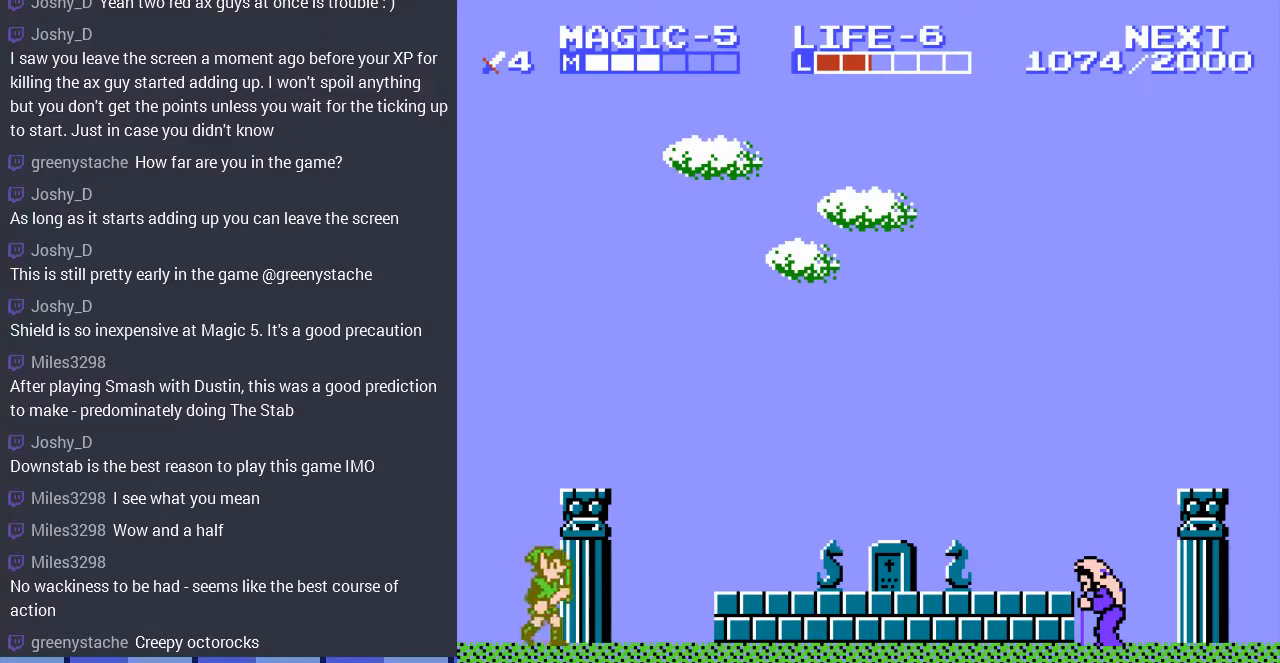
{"buttons": ["DPAD_RIGHT"], "events": []}
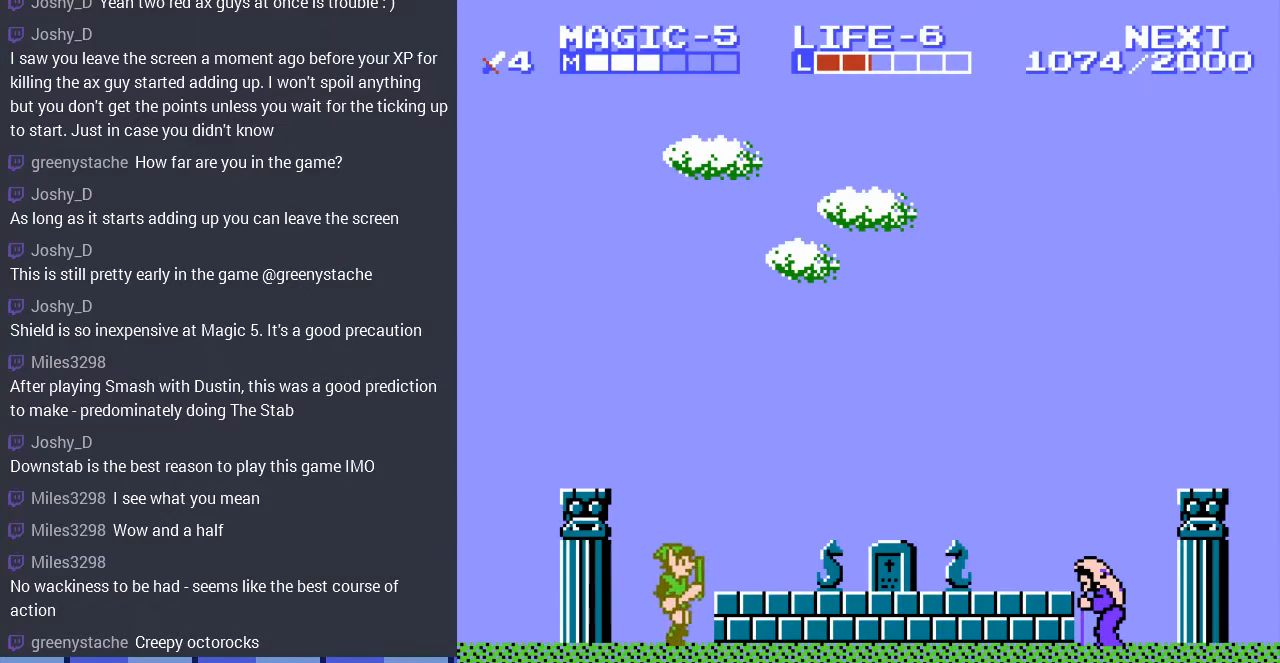
{"buttons": ["B", "DPAD_UP"], "events": [[400, "DPAD_RIGHT", "up"], [400, "DPAD_UP", "down"], [467, "B", "down"]]}
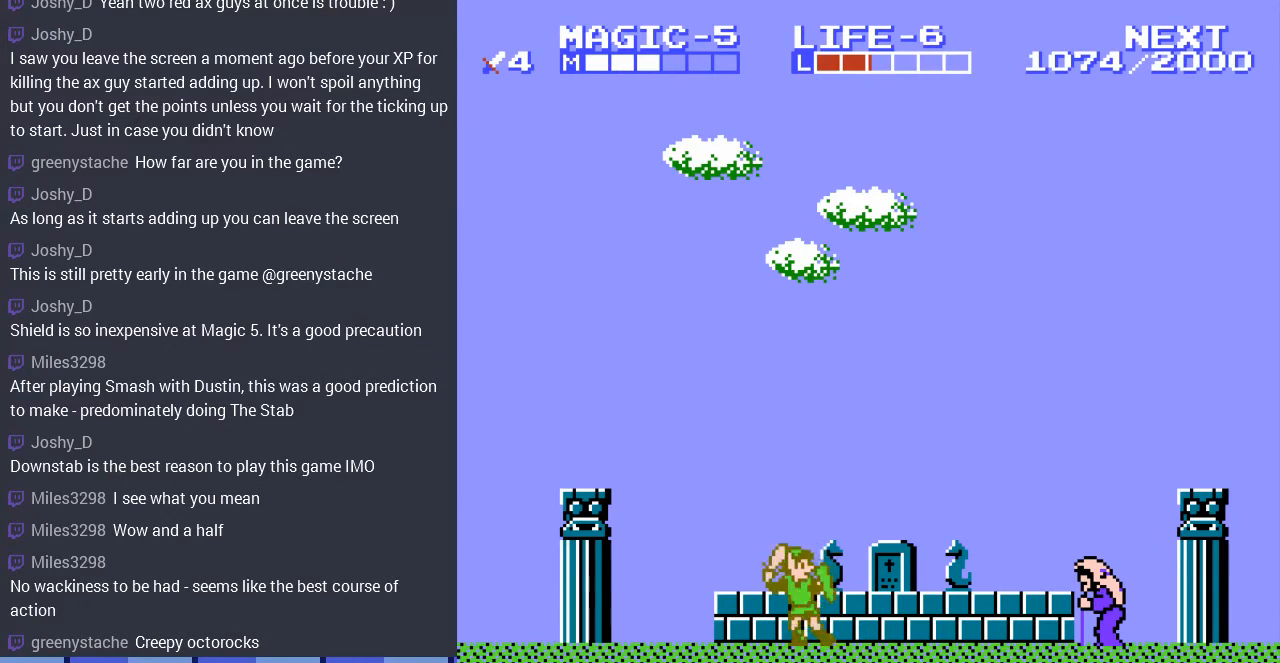
{"buttons": ["DPAD_RIGHT"], "events": [[100, "DPAD_UP", "up"], [167, "B", "up"], [333, "DPAD_UP", "down"], [467, "DPAD_UP", "up"], [500, "DPAD_RIGHT", "down"]]}
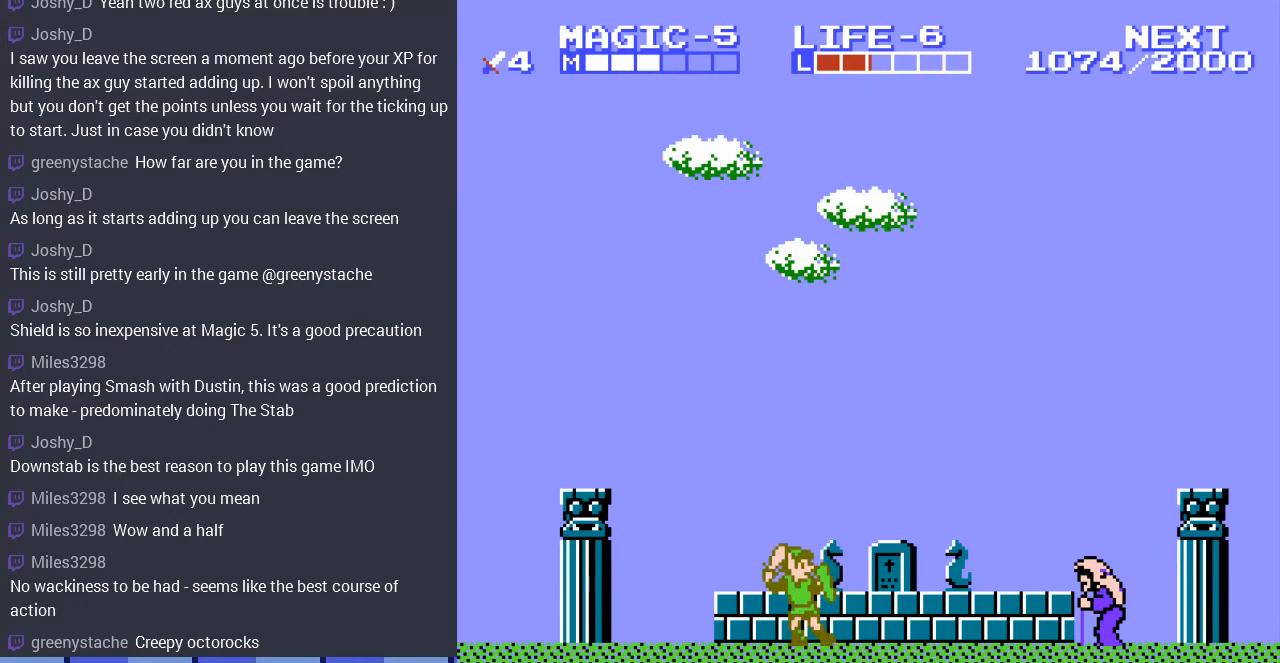
{"buttons": [], "events": [[133, "DPAD_RIGHT", "up"], [133, "START", "down"], [367, "START", "up"]]}
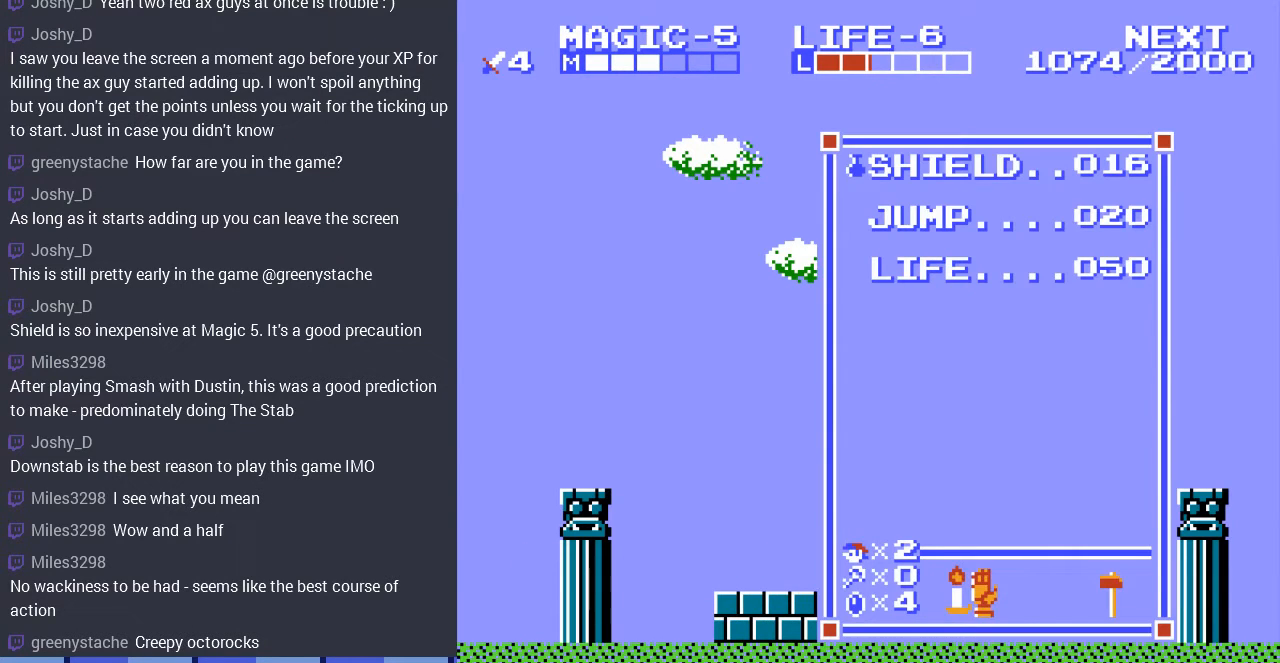
{"buttons": [], "events": []}
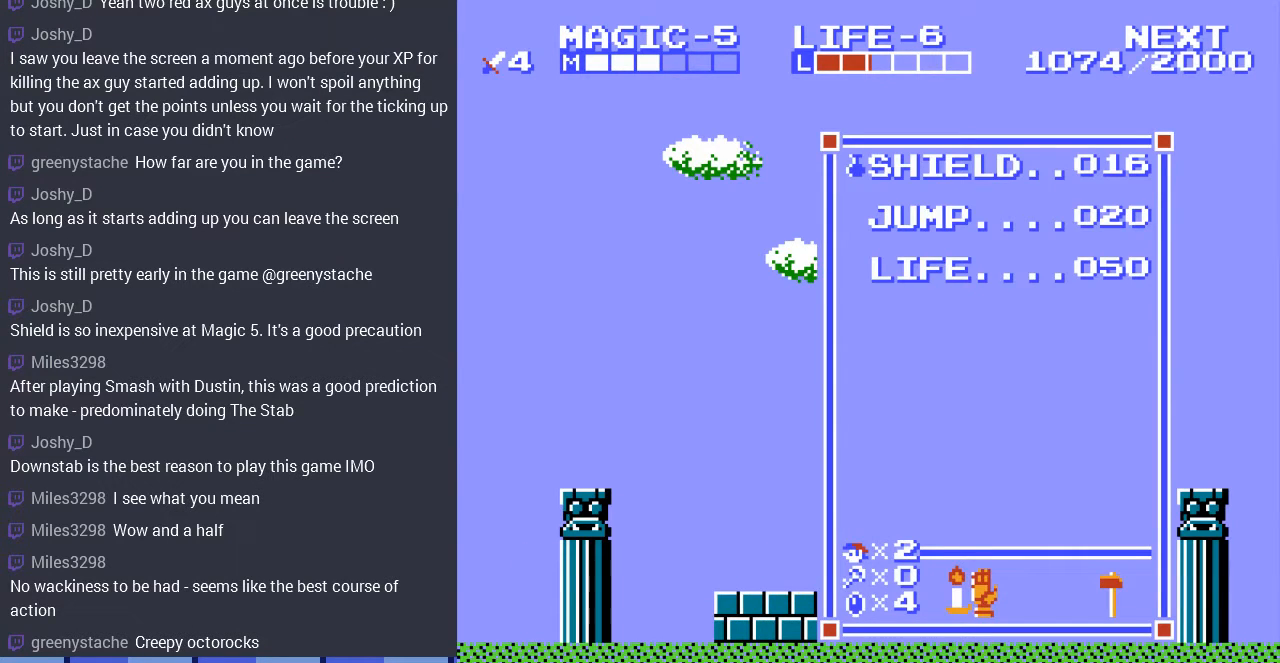
{"buttons": [], "events": []}
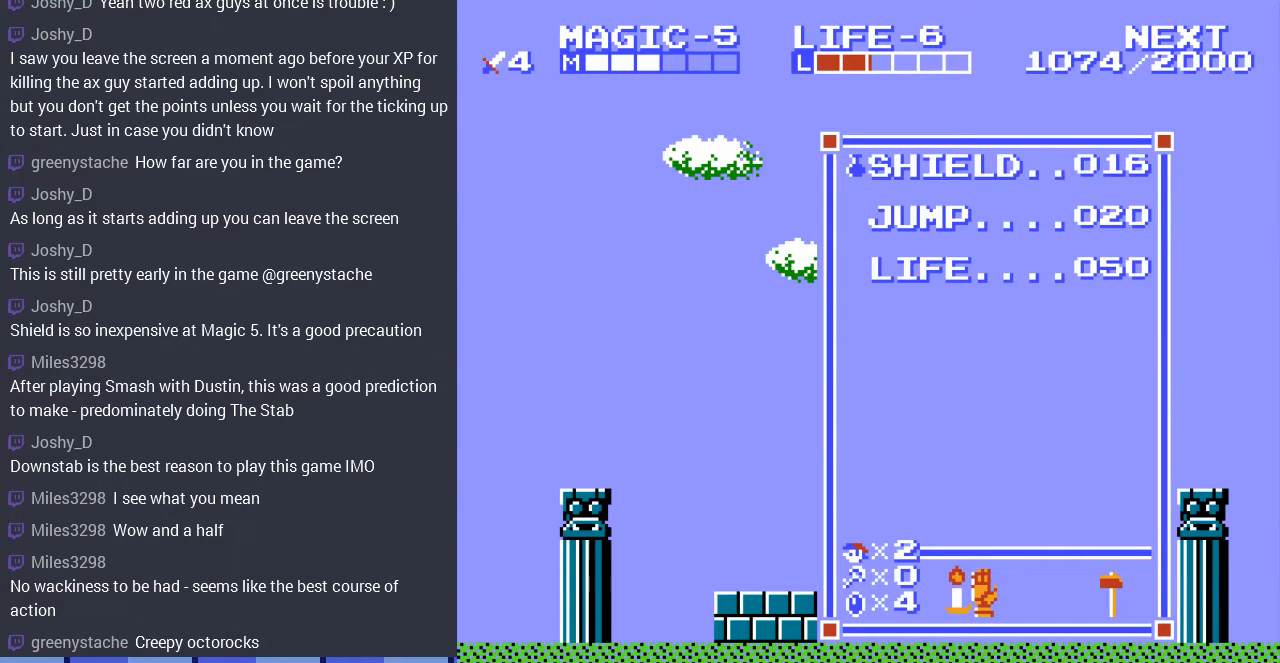
{"buttons": ["START"], "events": [[400, "START", "down"]]}
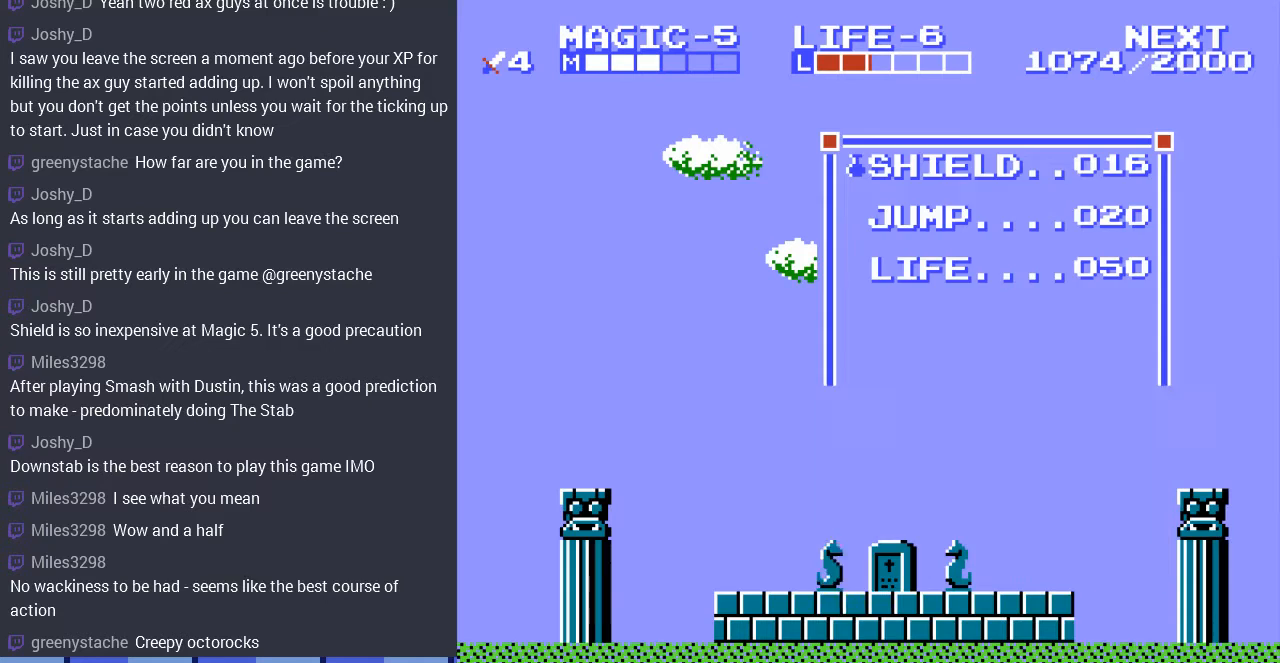
{"buttons": ["DPAD_RIGHT"], "events": [[67, "DPAD_RIGHT", "down"], [67, "START", "up"]]}
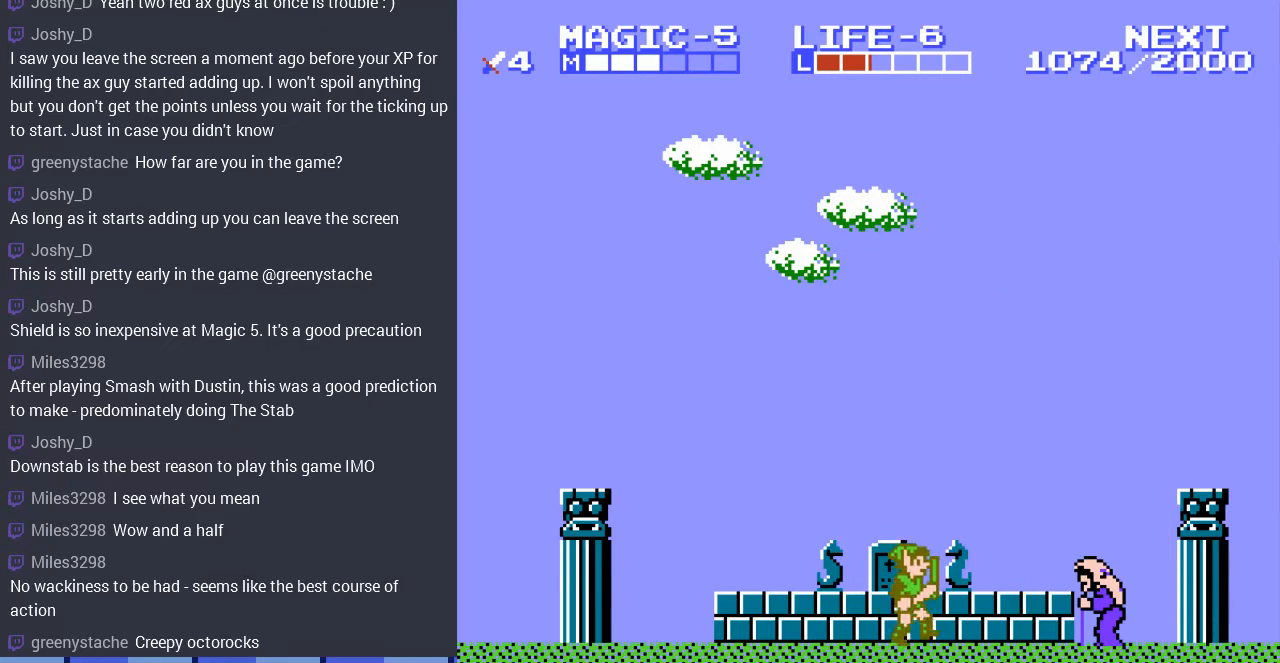
{"buttons": ["B"], "events": [[500, "B", "down"], [500, "DPAD_RIGHT", "up"]]}
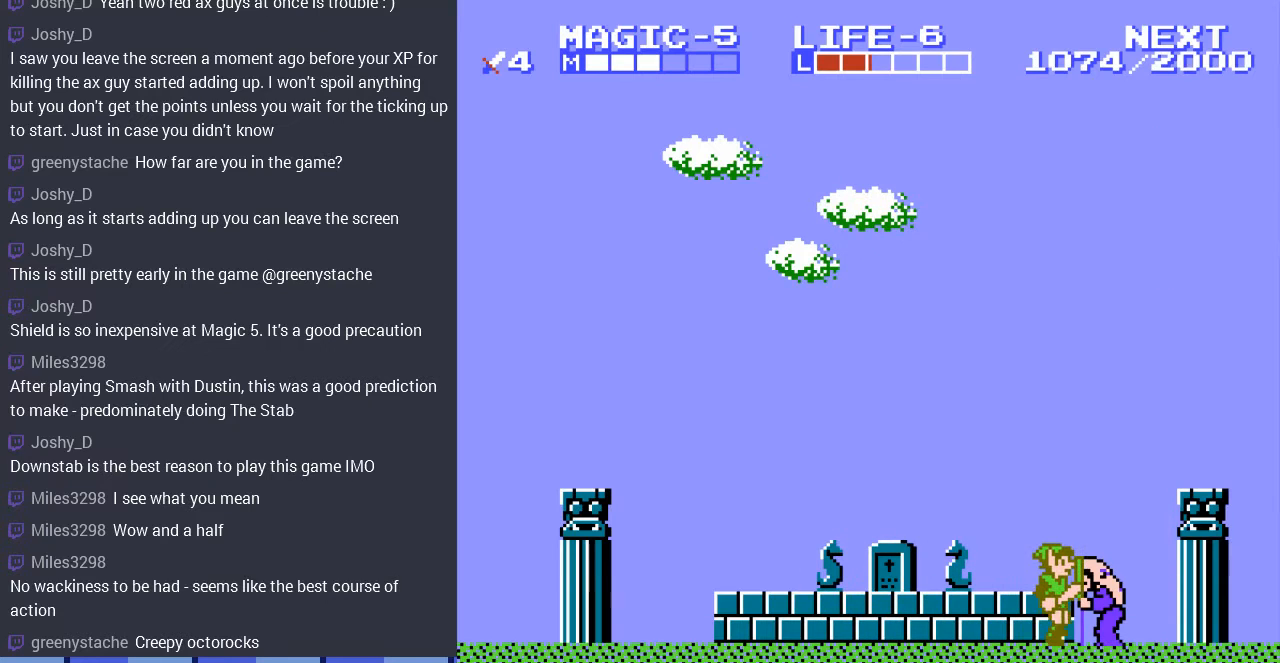
{"buttons": ["B"], "events": [[200, "B", "up"], [367, "B", "down"]]}